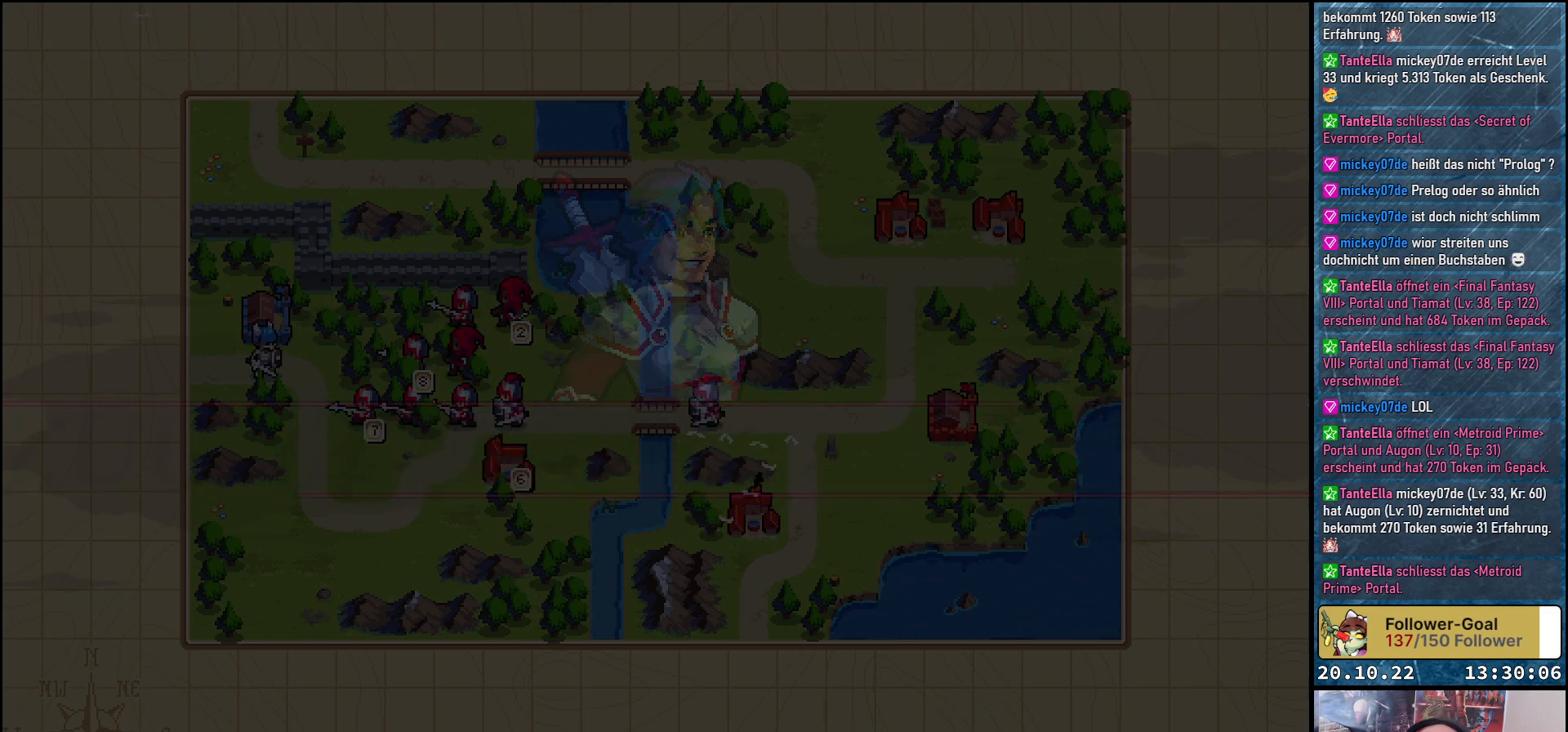
Gameplay with a controller (Xbox layout); each line is a JSON object with the inputs held at the frame after it. "events" lists button and stick changes between this image and that frame as [ms after this image, input, new state], when the widget could be followed in between. Not read: left_stick.
{"buttons": ["DPAD_RIGHT"], "right_stick": "center", "events": [[483, "DPAD_RIGHT", "down"]]}
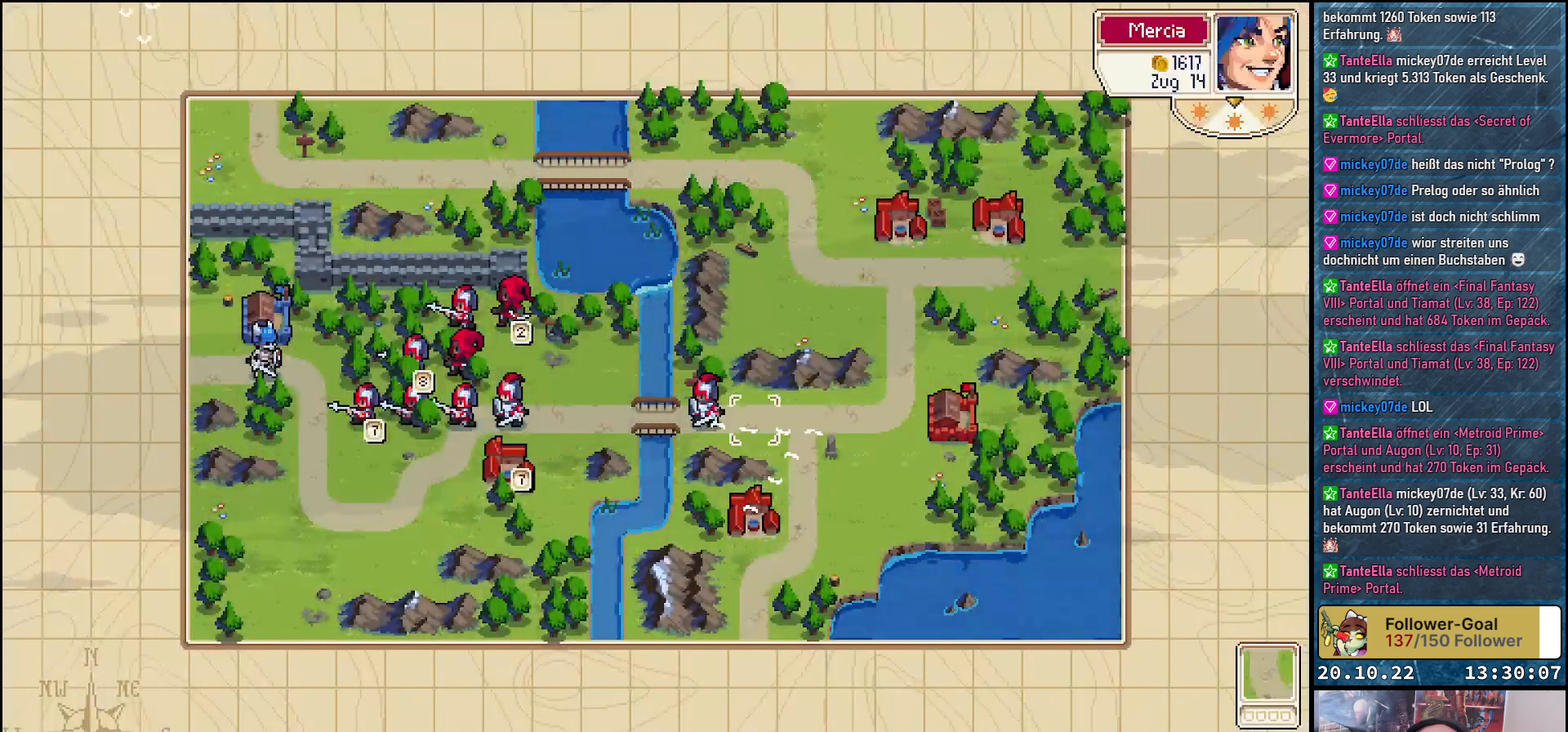
{"buttons": ["DPAD_UP"], "right_stick": "center", "events": [[100, "DPAD_RIGHT", "up"], [417, "DPAD_UP", "down"]]}
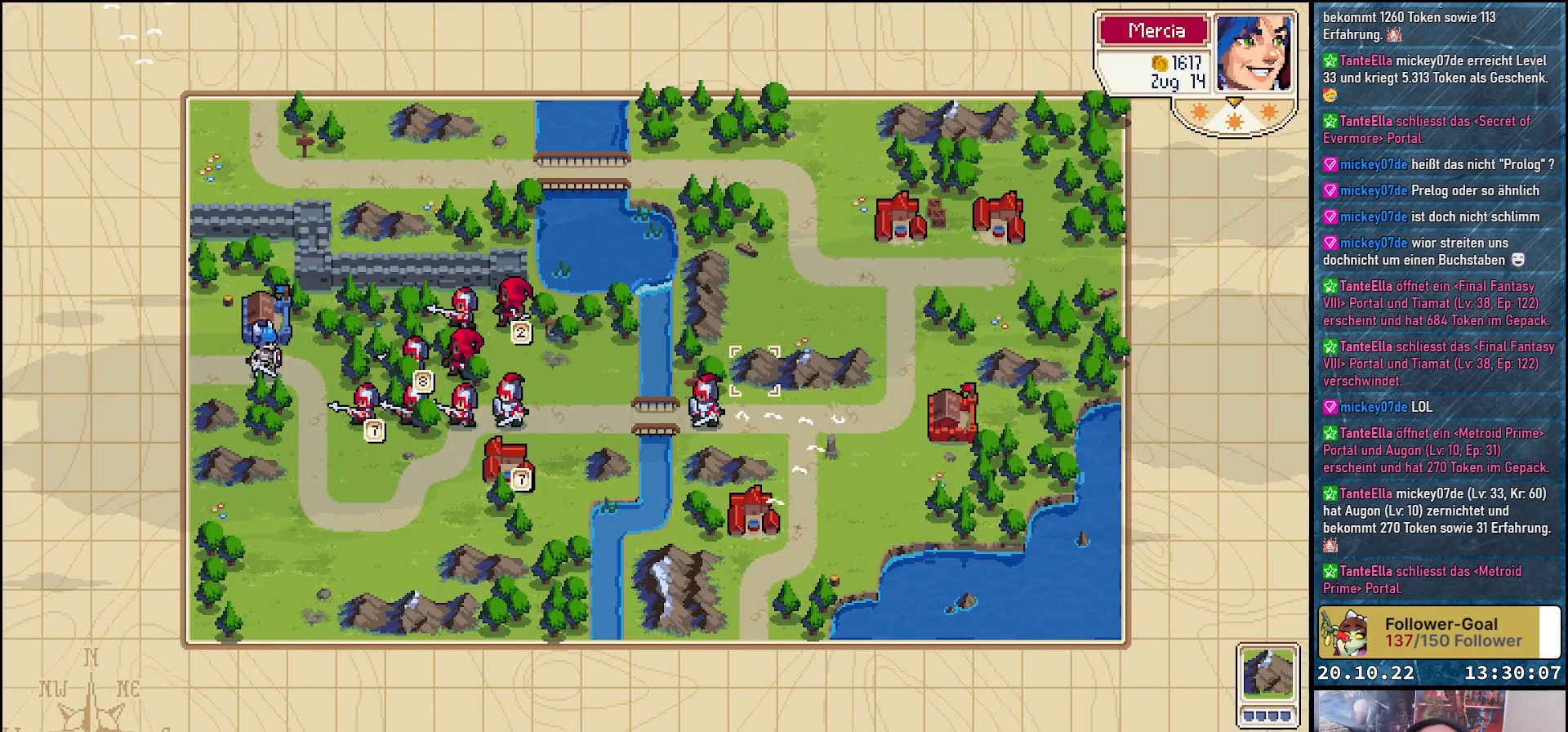
{"buttons": ["DPAD_LEFT"], "right_stick": "center", "events": [[33, "DPAD_UP", "up"], [450, "DPAD_LEFT", "down"]]}
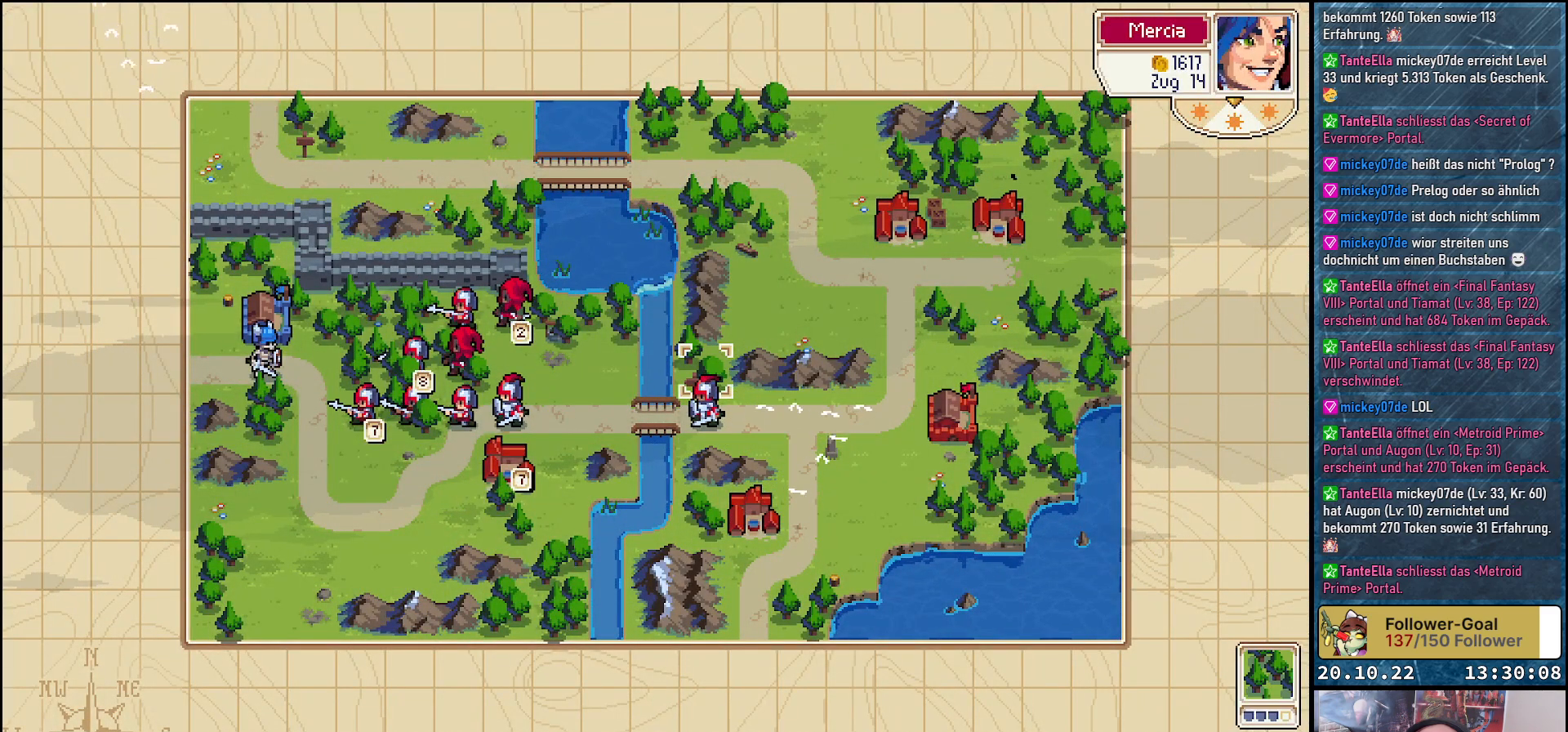
{"buttons": [], "right_stick": "center", "events": [[67, "DPAD_LEFT", "up"], [167, "DPAD_LEFT", "down"], [500, "DPAD_LEFT", "up"]]}
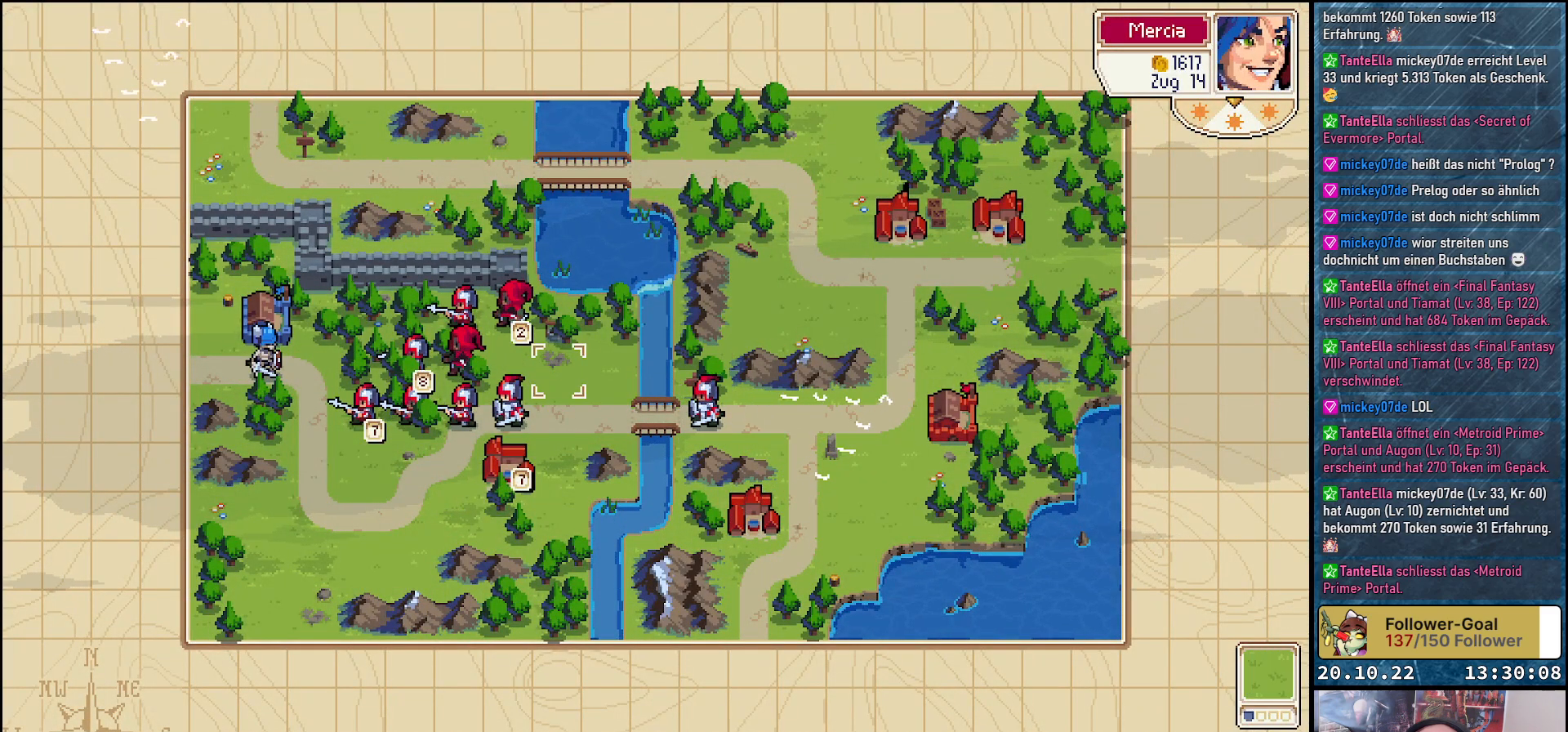
{"buttons": ["DPAD_LEFT"], "right_stick": "center", "events": [[83, "DPAD_LEFT", "down"], [217, "DPAD_LEFT", "up"], [317, "DPAD_LEFT", "down"], [417, "DPAD_LEFT", "up"], [500, "DPAD_LEFT", "down"]]}
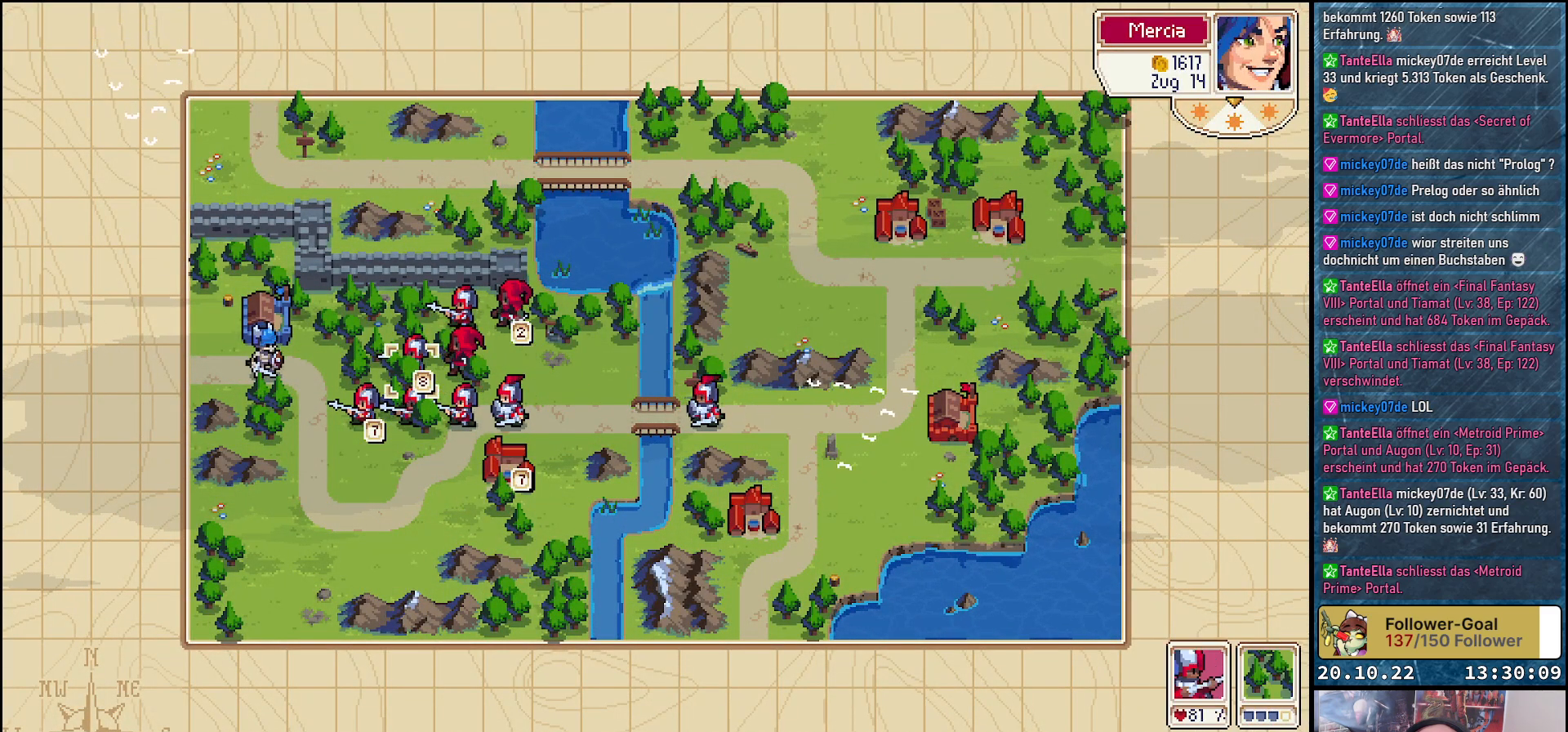
{"buttons": [], "right_stick": "center", "events": [[117, "DPAD_LEFT", "up"], [250, "A", "down"], [417, "A", "up"]]}
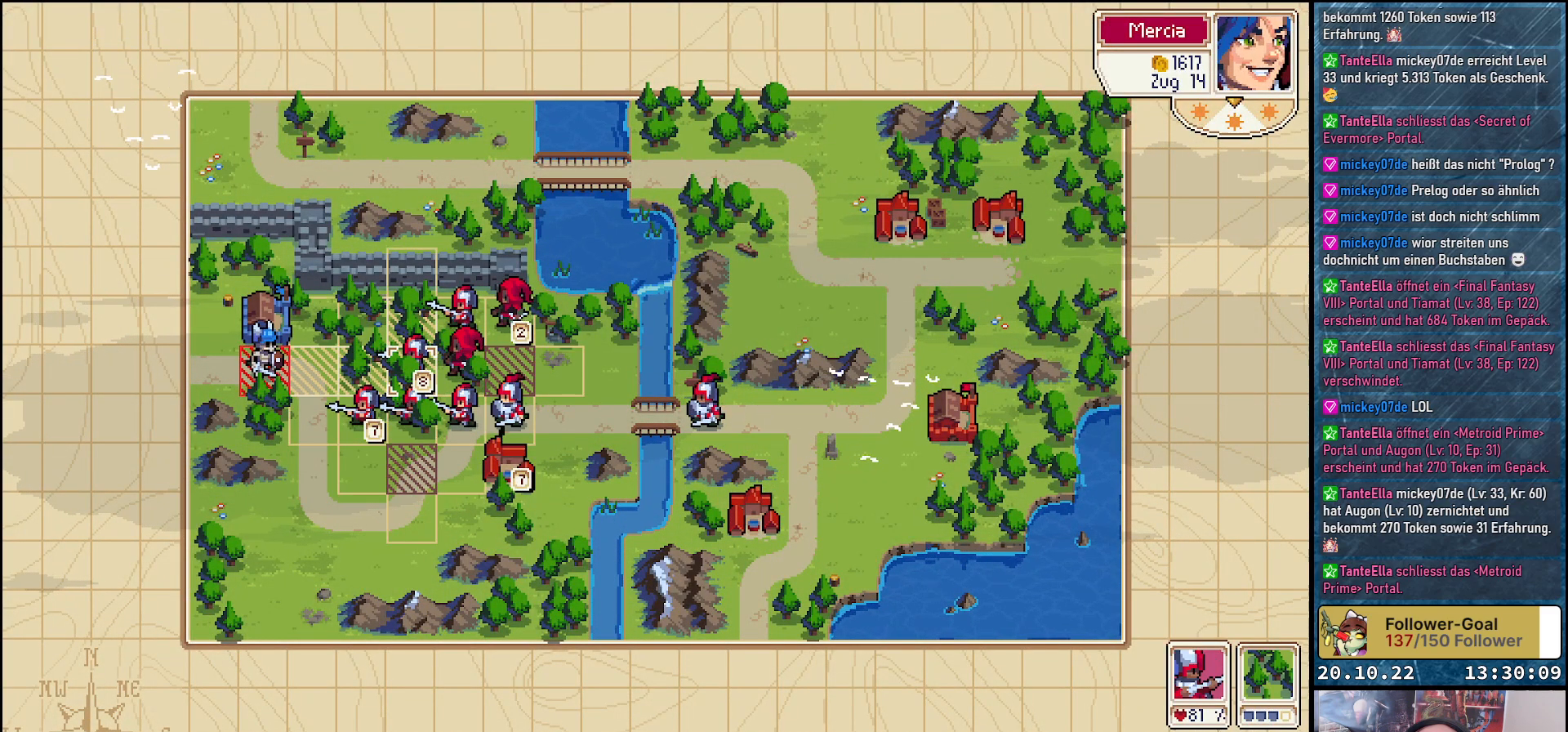
{"buttons": [], "right_stick": "center", "events": [[33, "DPAD_LEFT", "down"], [183, "DPAD_LEFT", "up"]]}
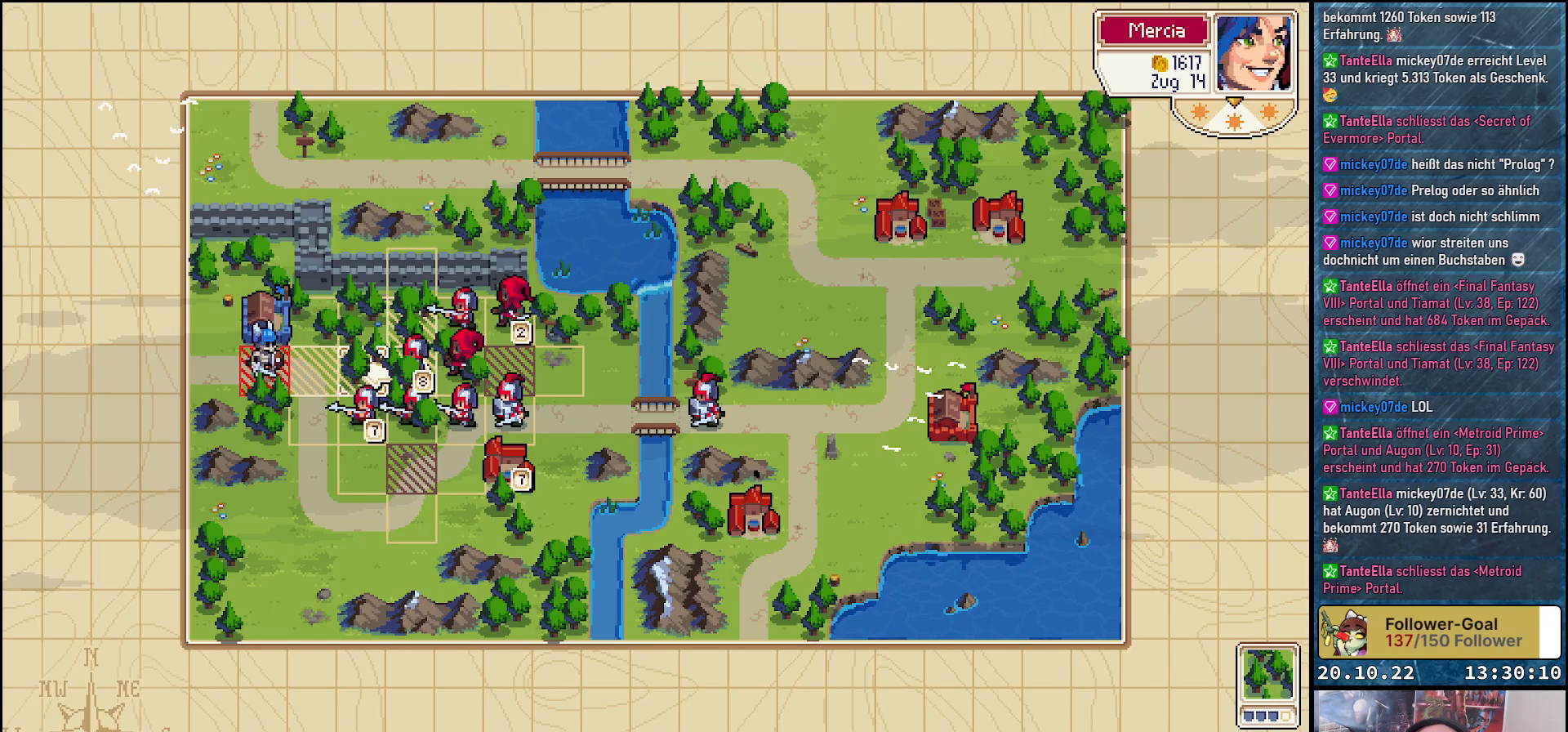
{"buttons": ["DPAD_LEFT"], "right_stick": "center", "events": [[383, "DPAD_LEFT", "down"]]}
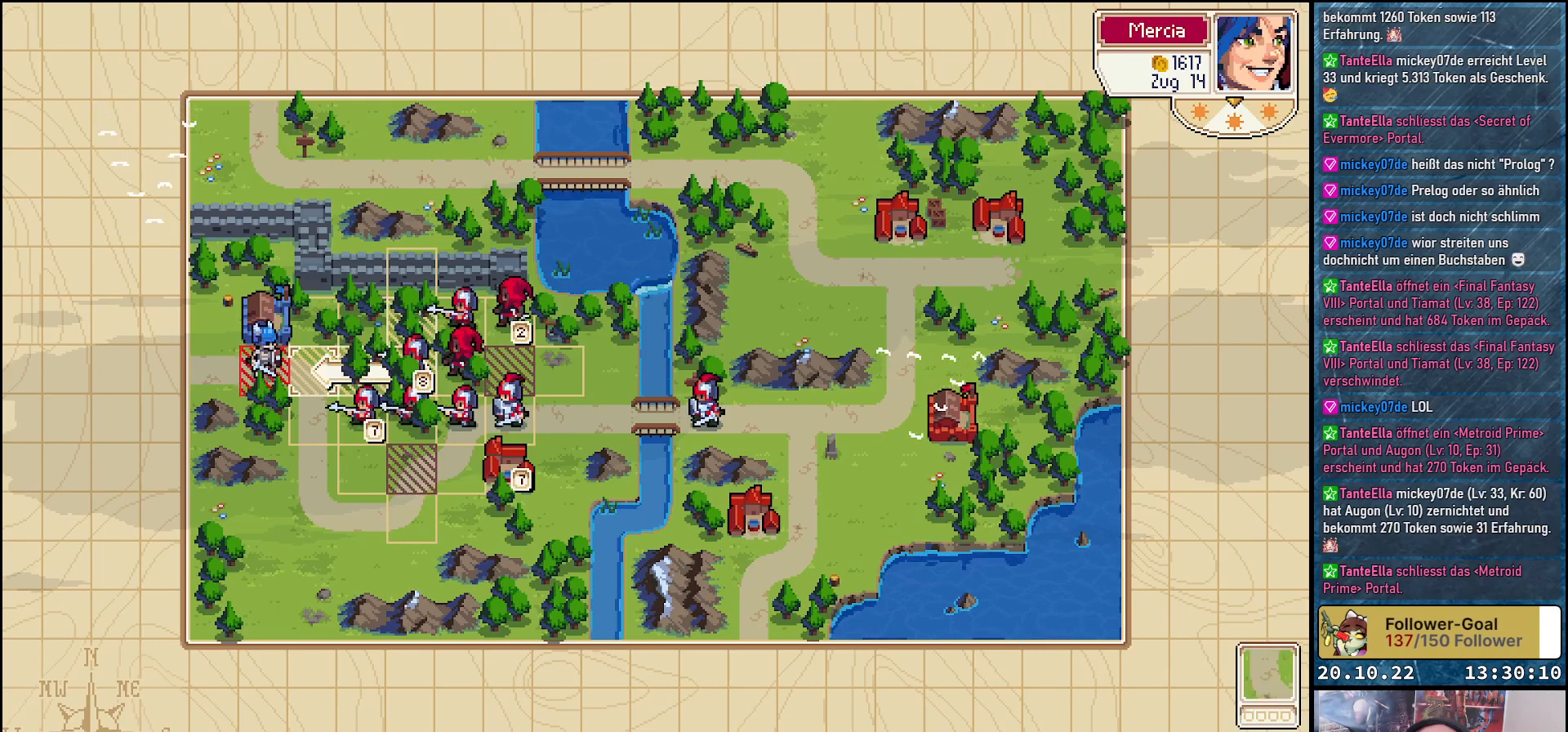
{"buttons": [], "right_stick": "center", "events": [[33, "DPAD_LEFT", "up"]]}
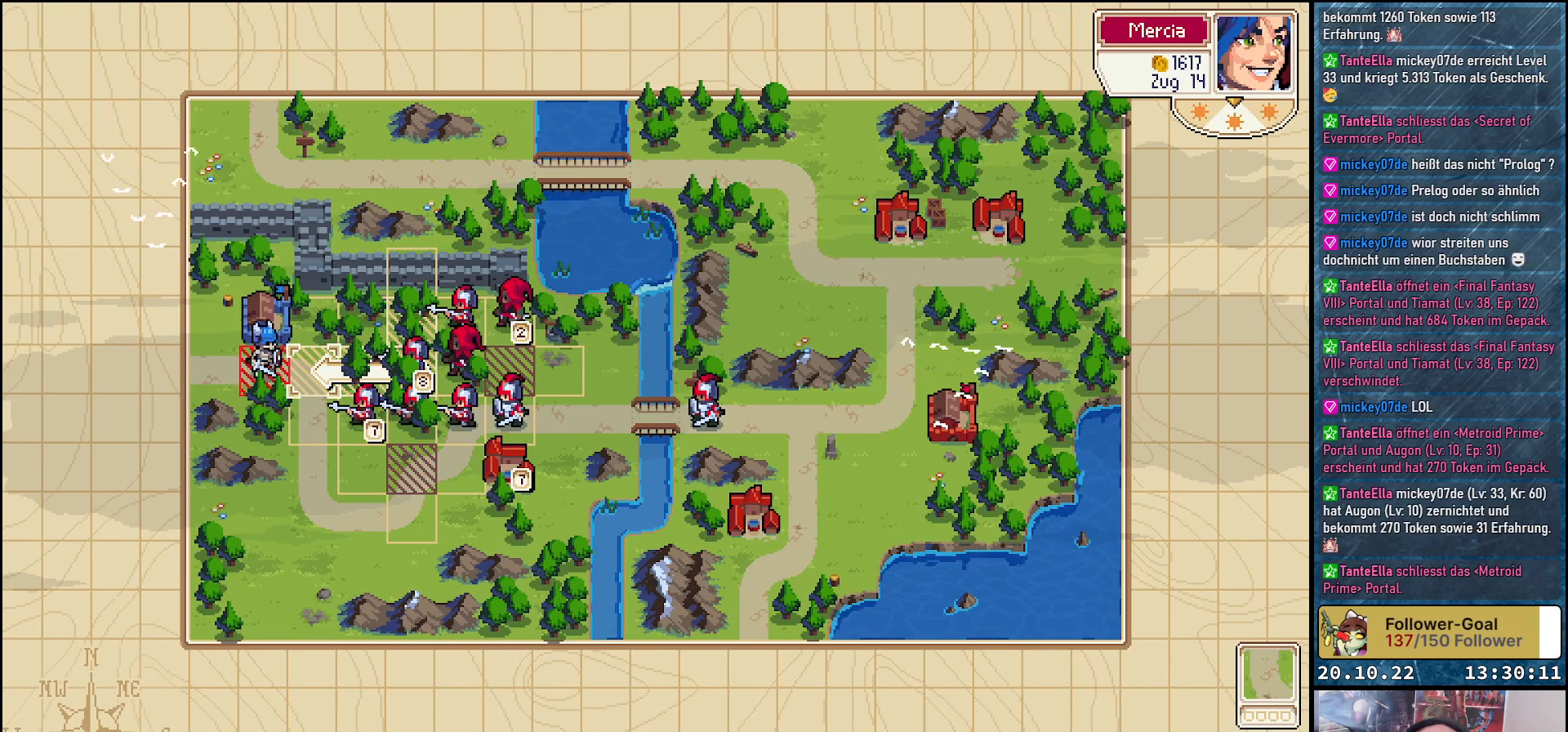
{"buttons": [], "right_stick": "center", "events": []}
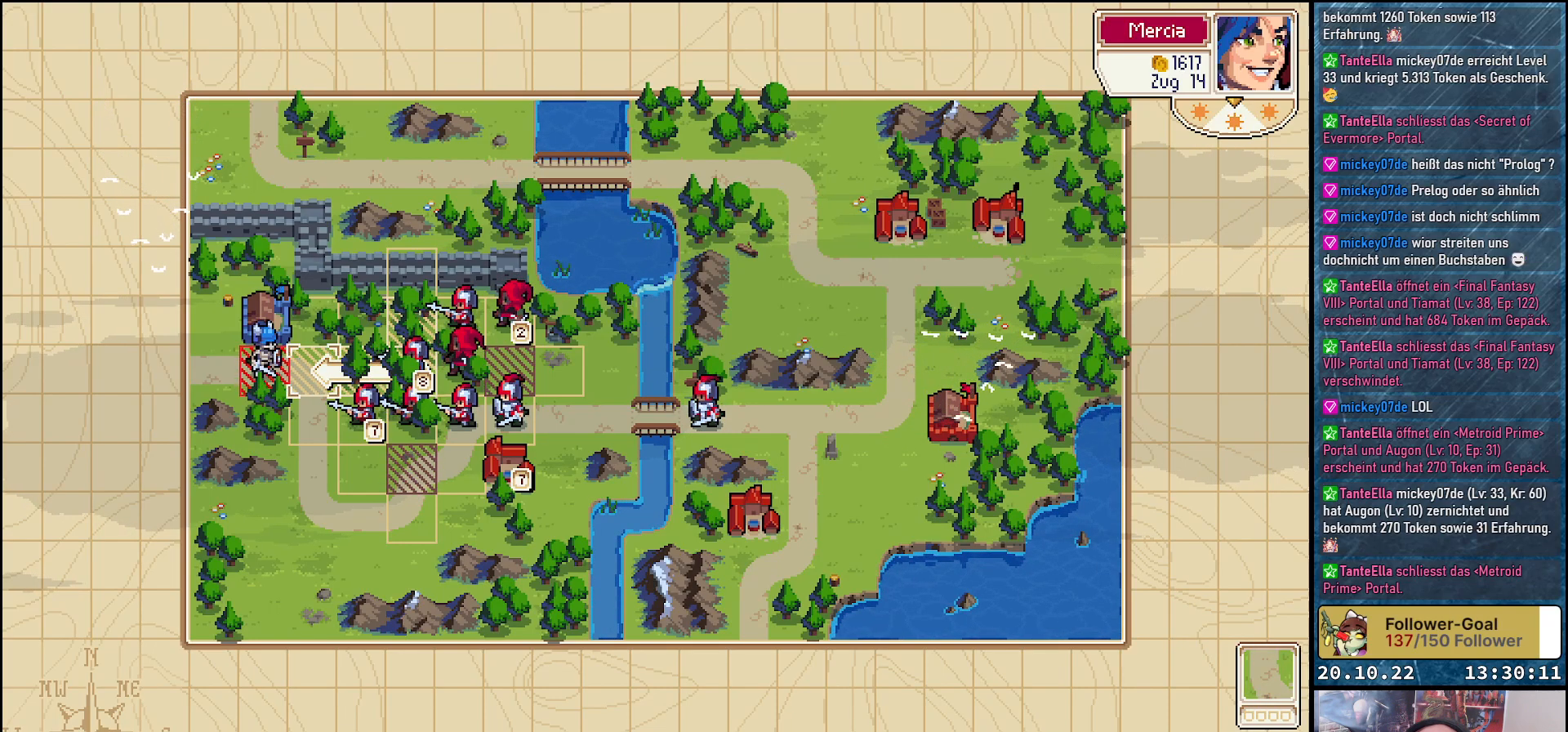
{"buttons": [], "right_stick": "center", "events": [[17, "B", "down"], [117, "B", "up"], [300, "DPAD_RIGHT", "down"], [400, "DPAD_RIGHT", "up"]]}
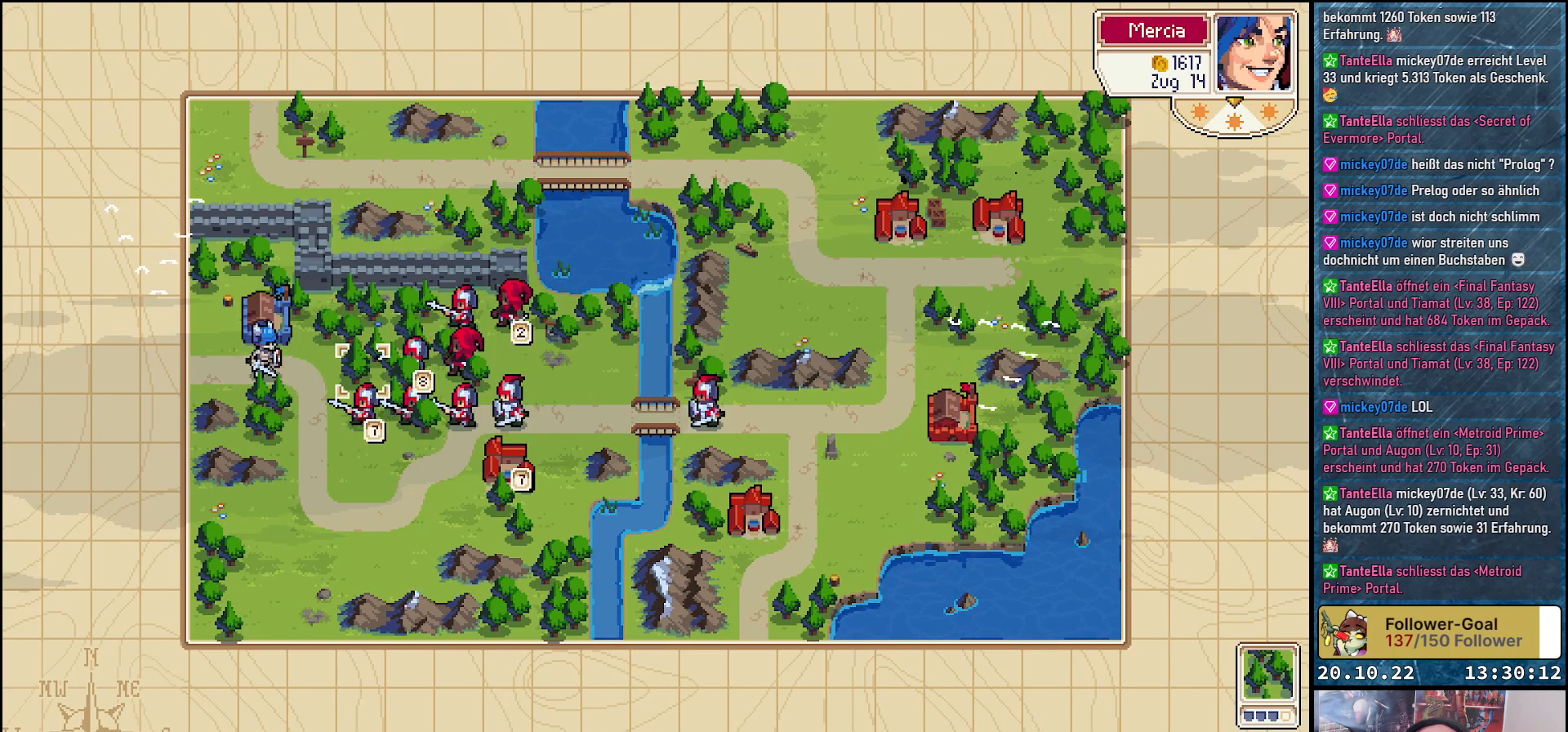
{"buttons": [], "right_stick": "center", "events": [[67, "DPAD_DOWN", "down"], [183, "DPAD_DOWN", "up"], [300, "A", "down"], [417, "A", "up"]]}
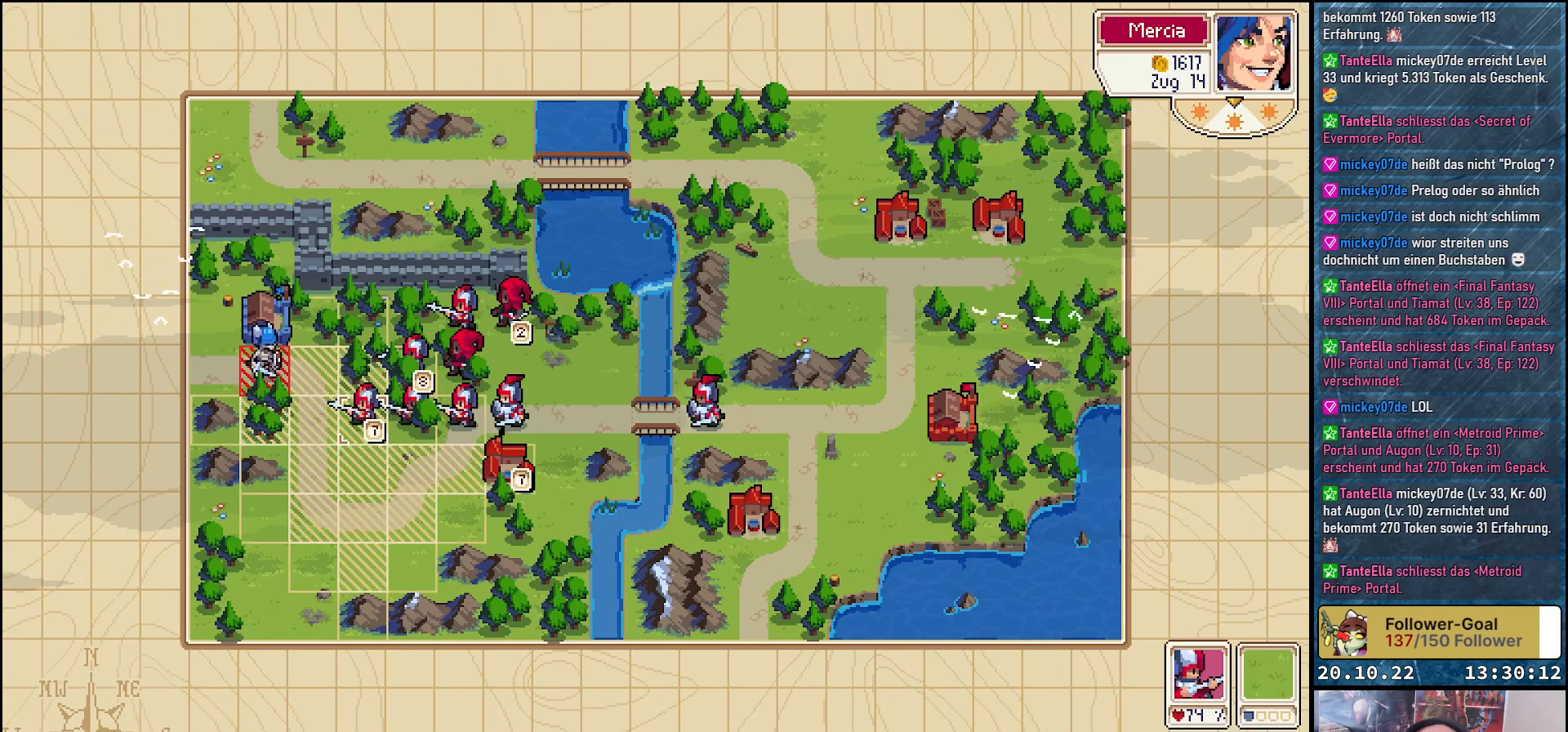
{"buttons": [], "right_stick": "center", "events": [[50, "DPAD_LEFT", "down"], [183, "DPAD_LEFT", "up"]]}
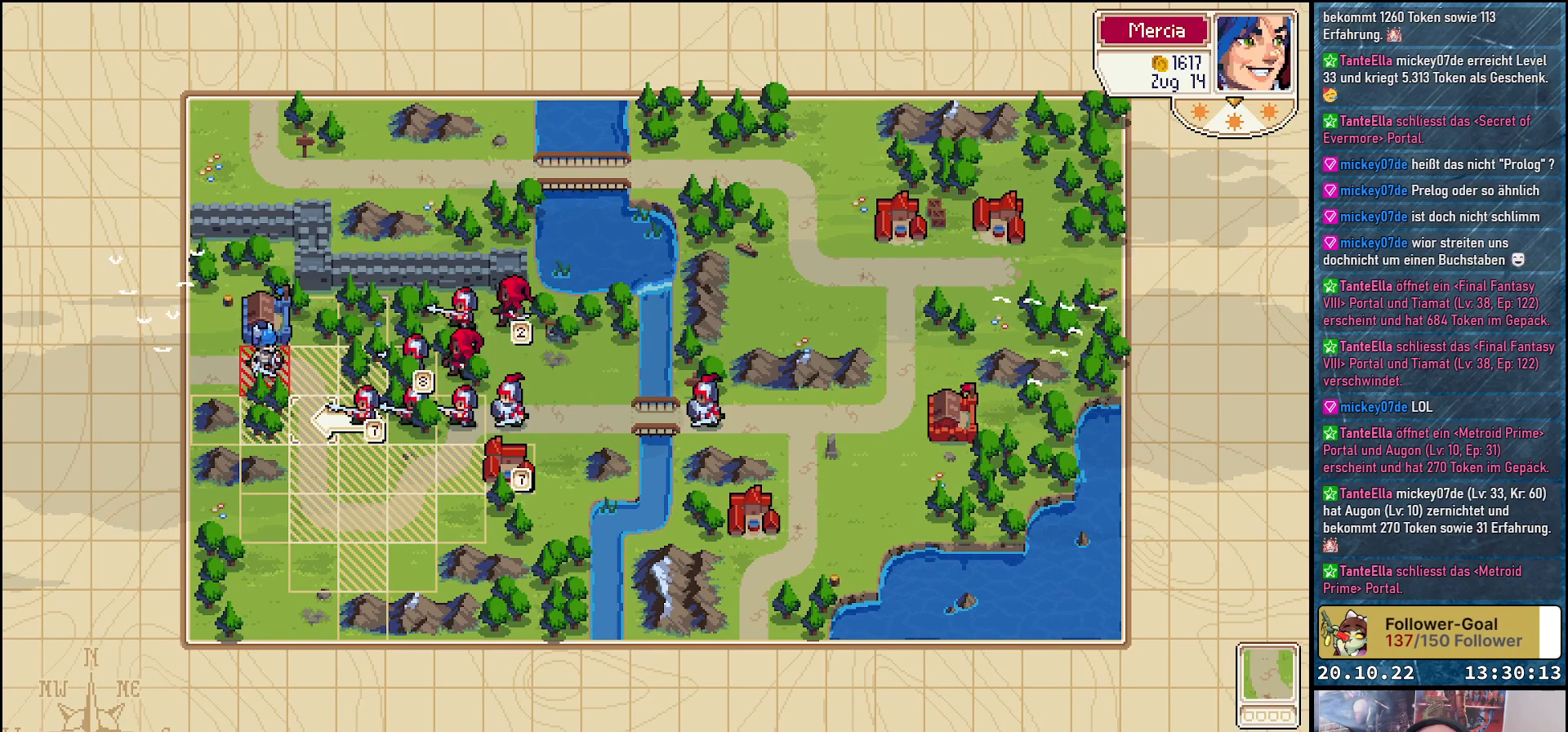
{"buttons": [], "right_stick": "center", "events": [[200, "DPAD_LEFT", "down"], [333, "DPAD_LEFT", "up"]]}
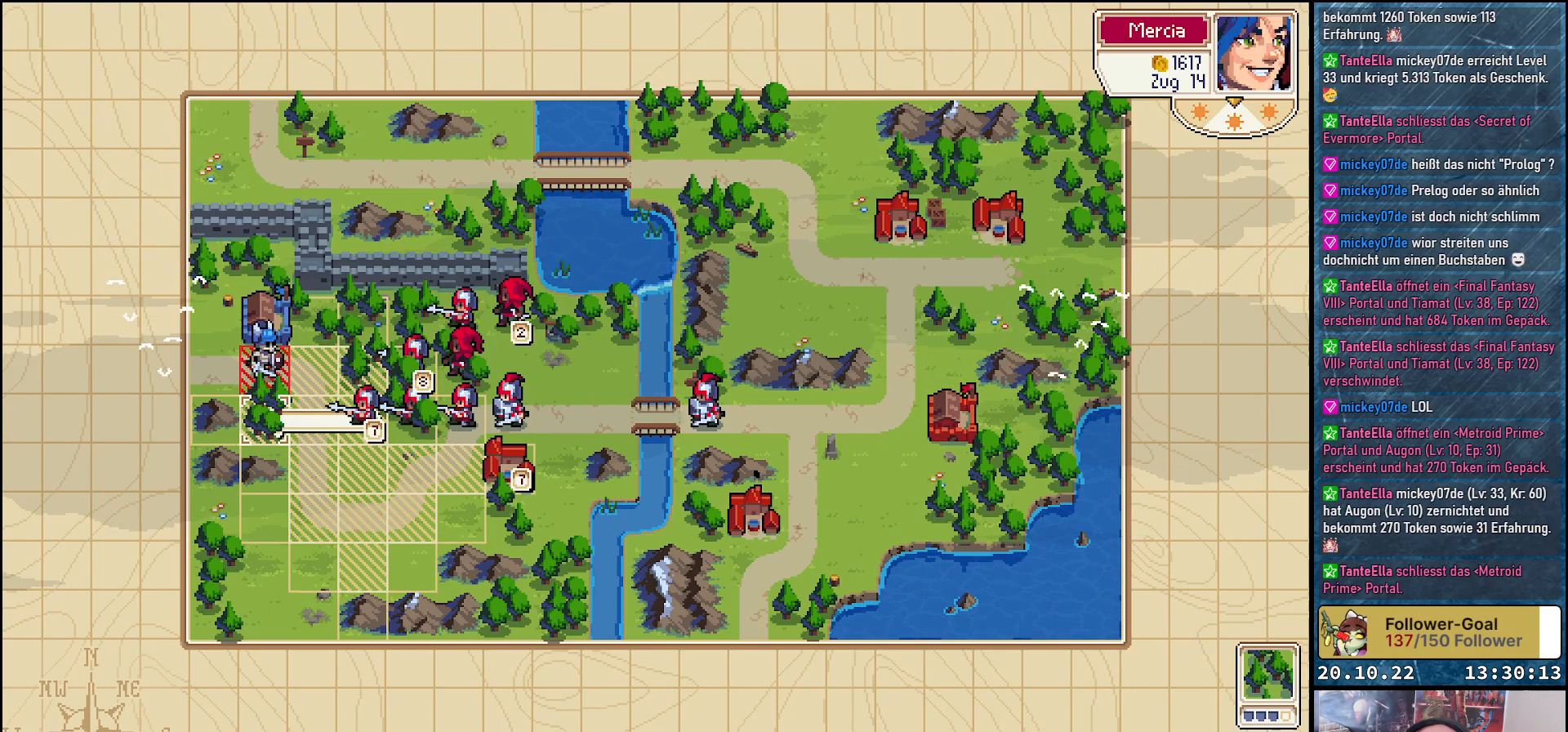
{"buttons": [], "right_stick": "center", "events": []}
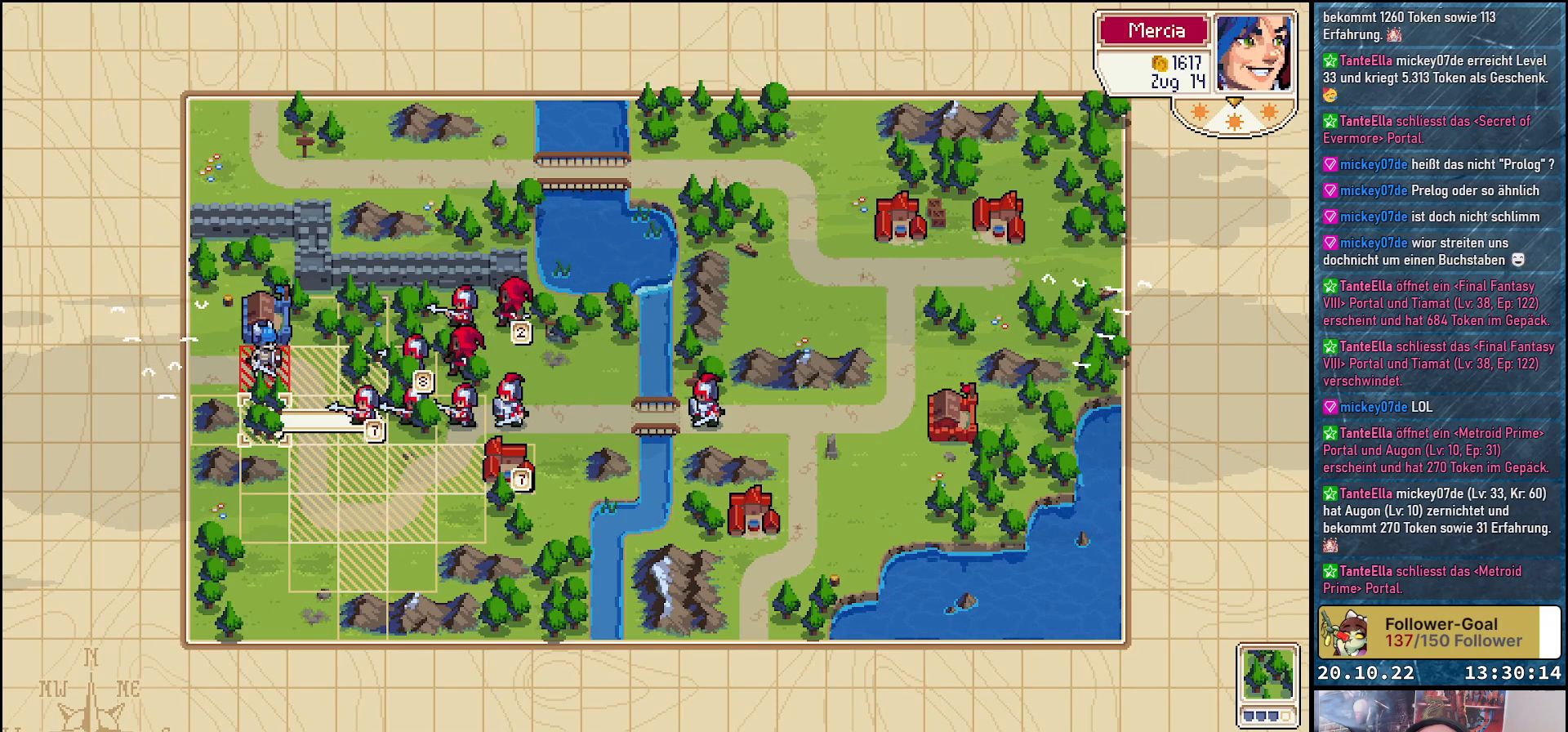
{"buttons": [], "right_stick": "center", "events": []}
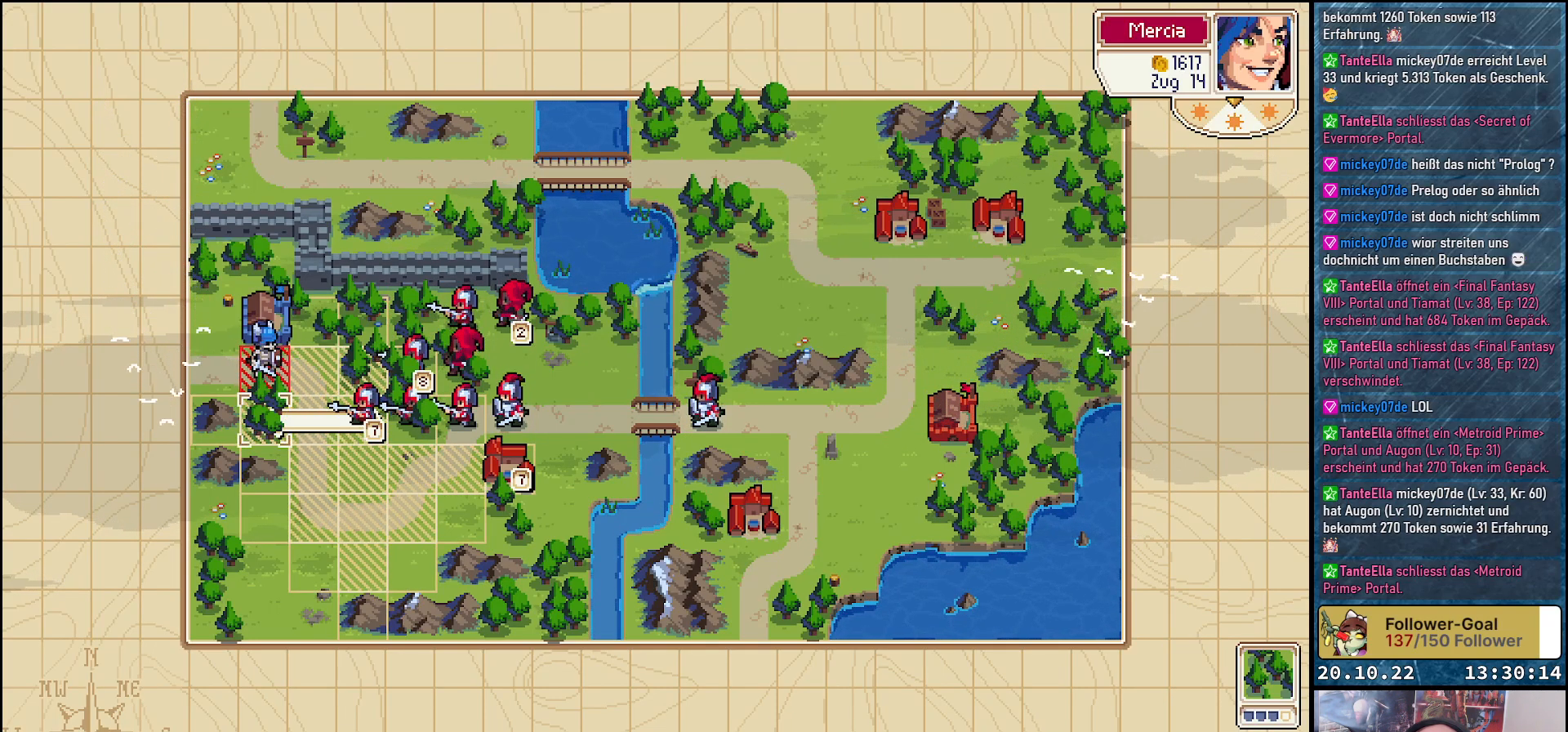
{"buttons": [], "right_stick": "center", "events": []}
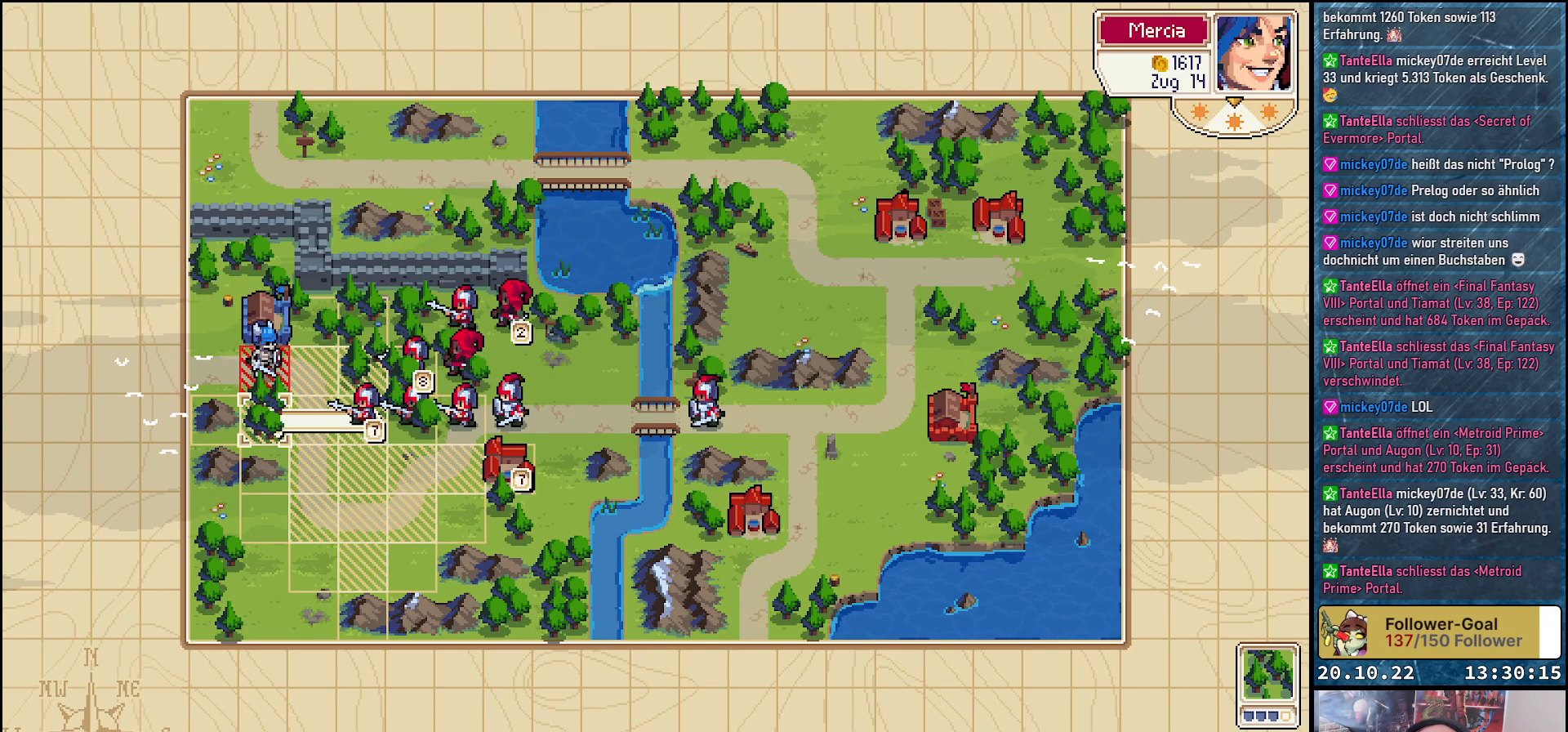
{"buttons": [], "right_stick": "center", "events": []}
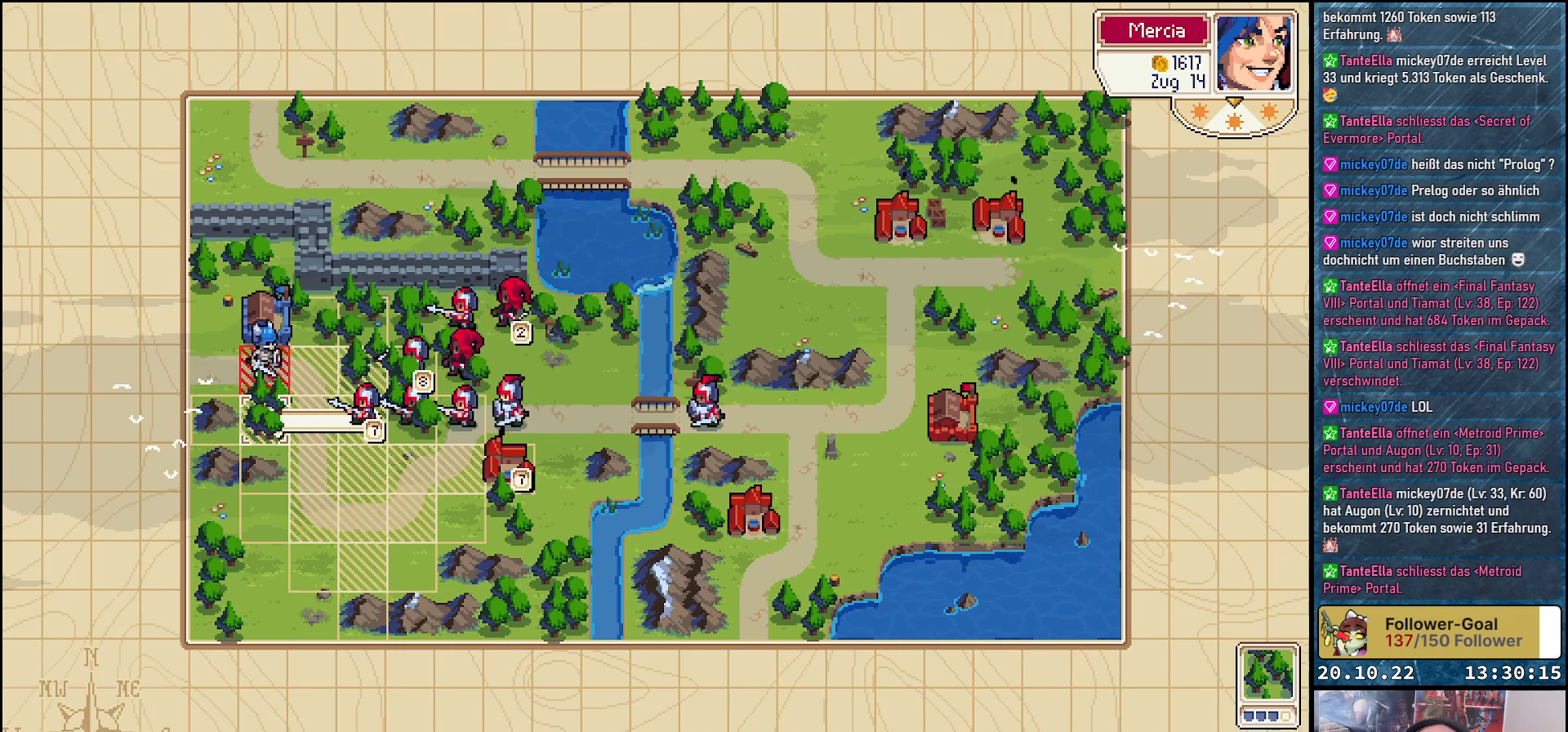
{"buttons": [], "right_stick": "center", "events": [[333, "A", "down"], [467, "A", "up"]]}